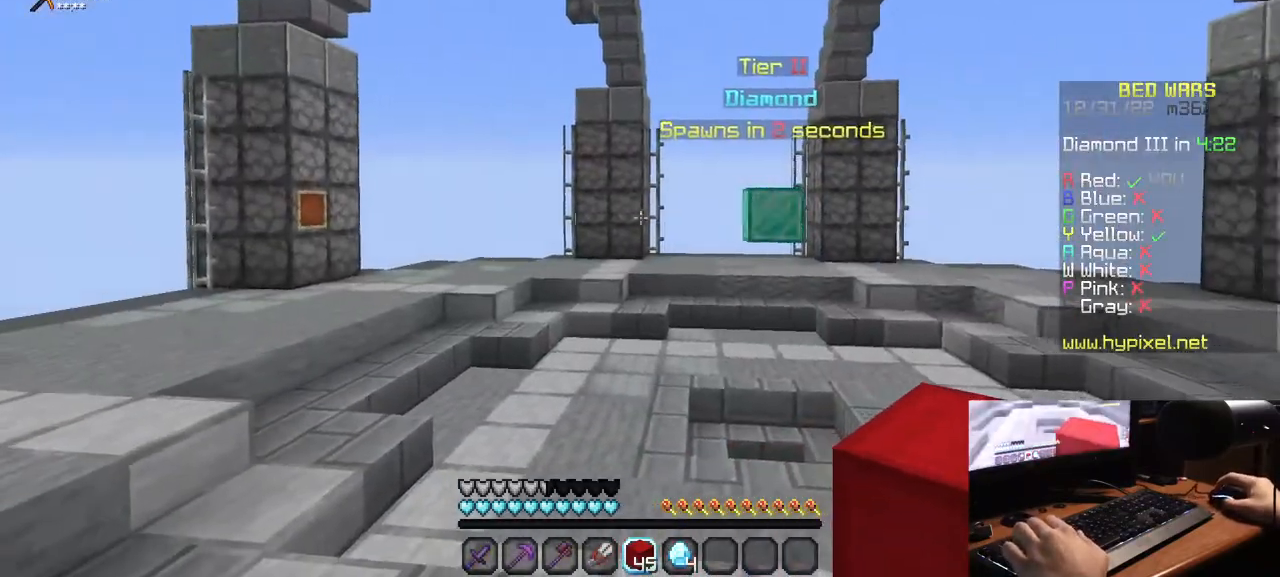
Gameplay with keyboard and mouse; each line is a JSON object with the keys and mouse buttons held at the frame after it. "events" lists presses ("down") and releases ("up") of "a", "d", "s", "w", "mouse_left" and "mouse_right" between this image and that frame as [ms after this image, input, new state], when the widget could be followed in between. "mouse_left", "mouse_right" = the "left", "right" buttons of the "mouse" list. No other keys are recorded. Fast repeated clicks can show as one long hold. Mouse movement is not recorded.
{"keys": ["w"], "mouse": [], "events": [[300, "w", "down"]]}
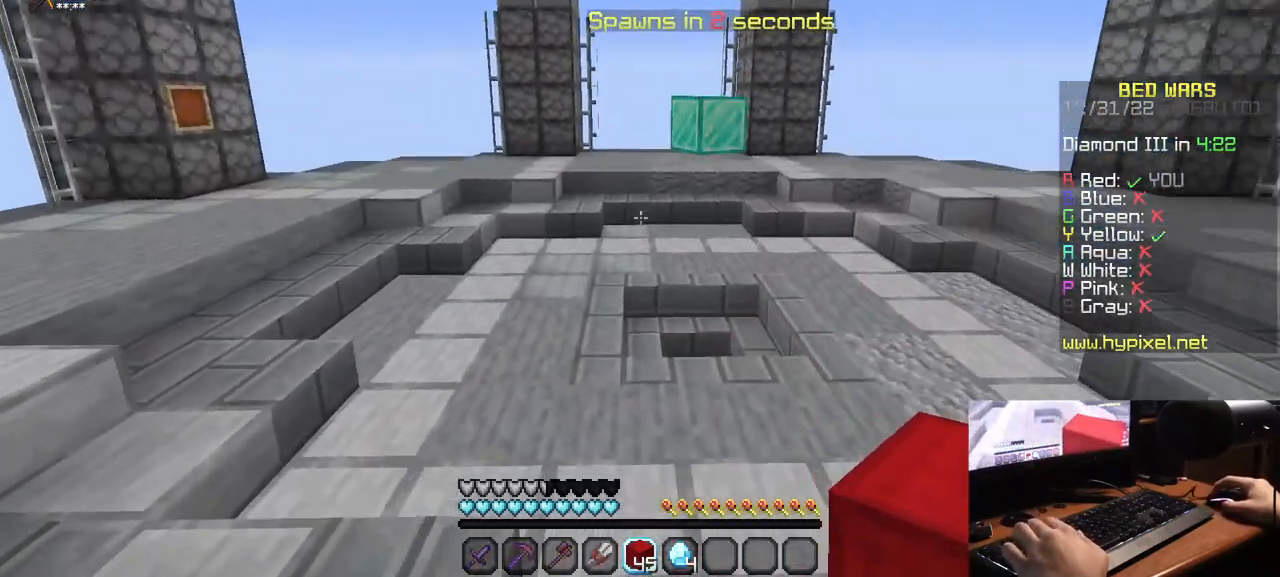
{"keys": ["w"], "mouse": ["left"], "events": [[17, "mouse_left", "down"]]}
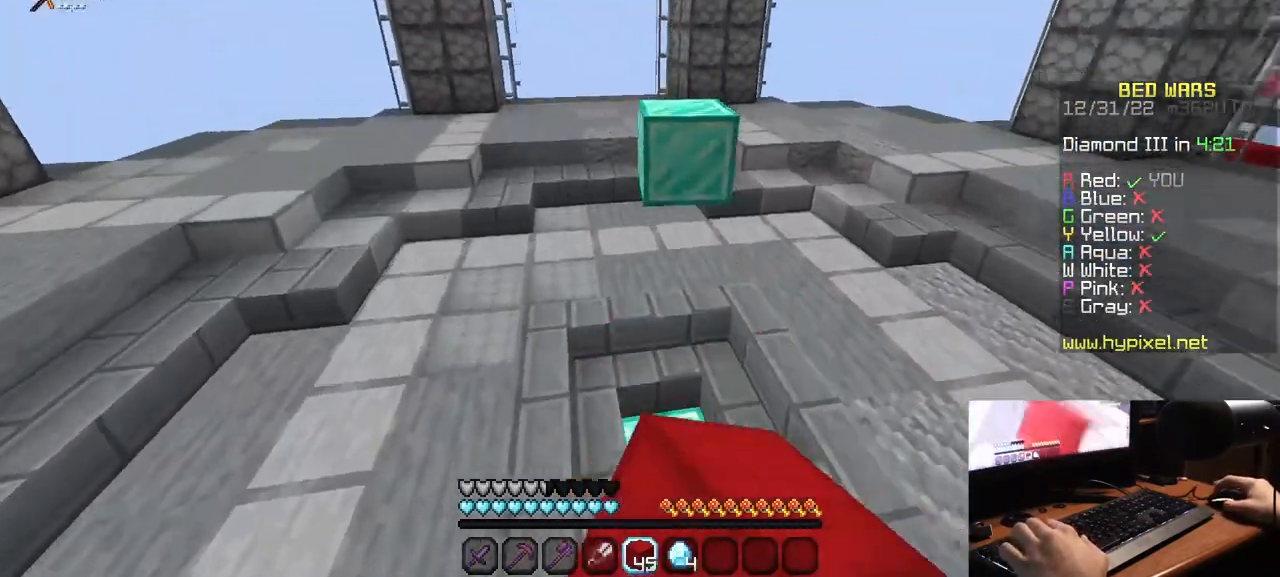
{"keys": [], "mouse": [], "events": [[267, "mouse_left", "up"], [450, "w", "up"]]}
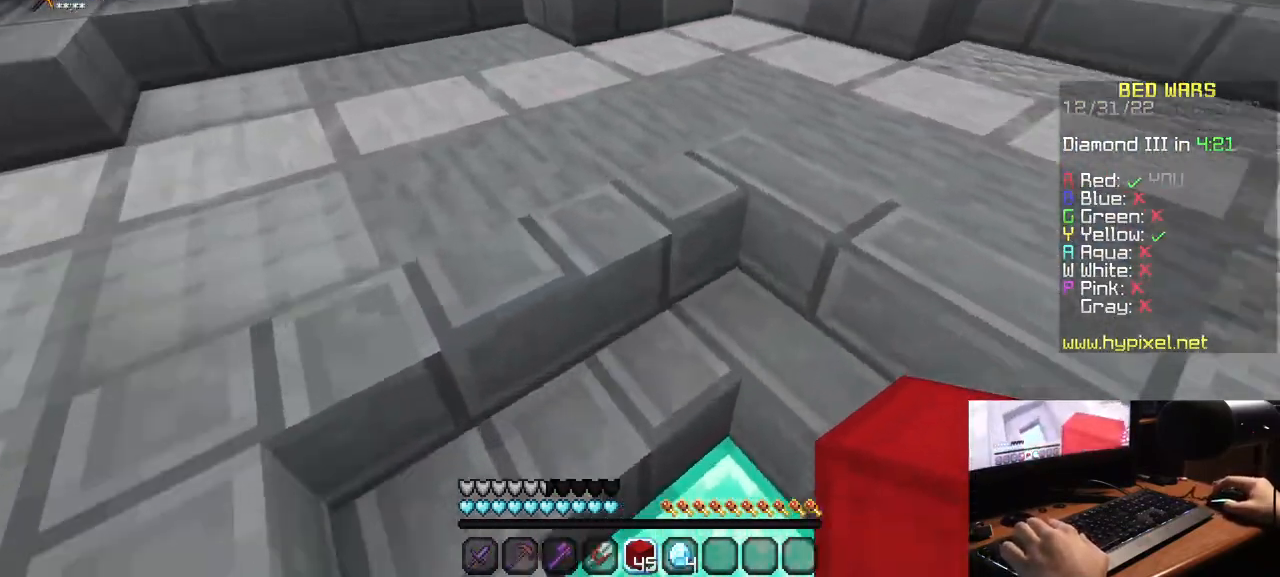
{"keys": ["w"], "mouse": ["left"], "events": [[100, "mouse_left", "down"], [350, "w", "down"]]}
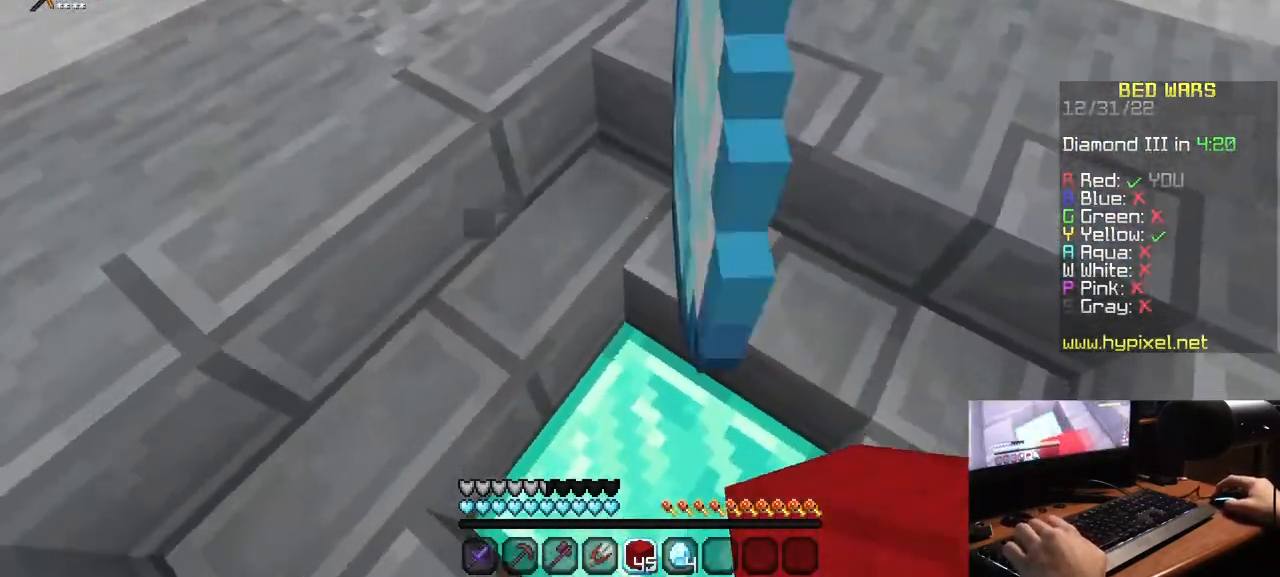
{"keys": ["w"], "mouse": [], "events": [[17, "w", "up"], [217, "mouse_left", "up"], [350, "w", "down"]]}
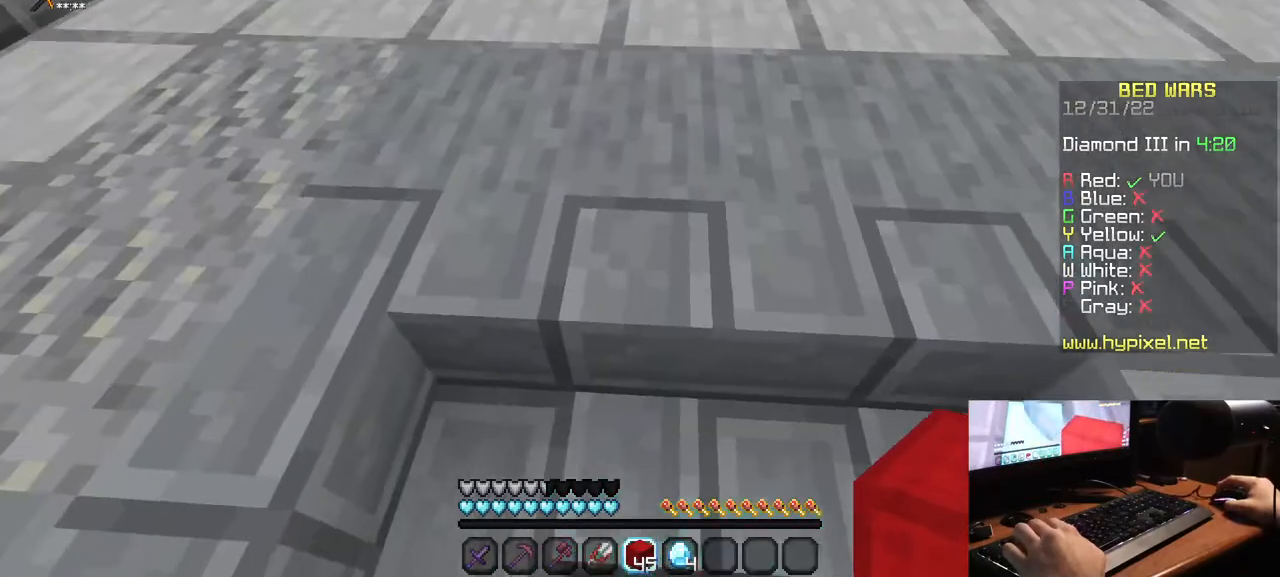
{"keys": ["w"], "mouse": [], "events": []}
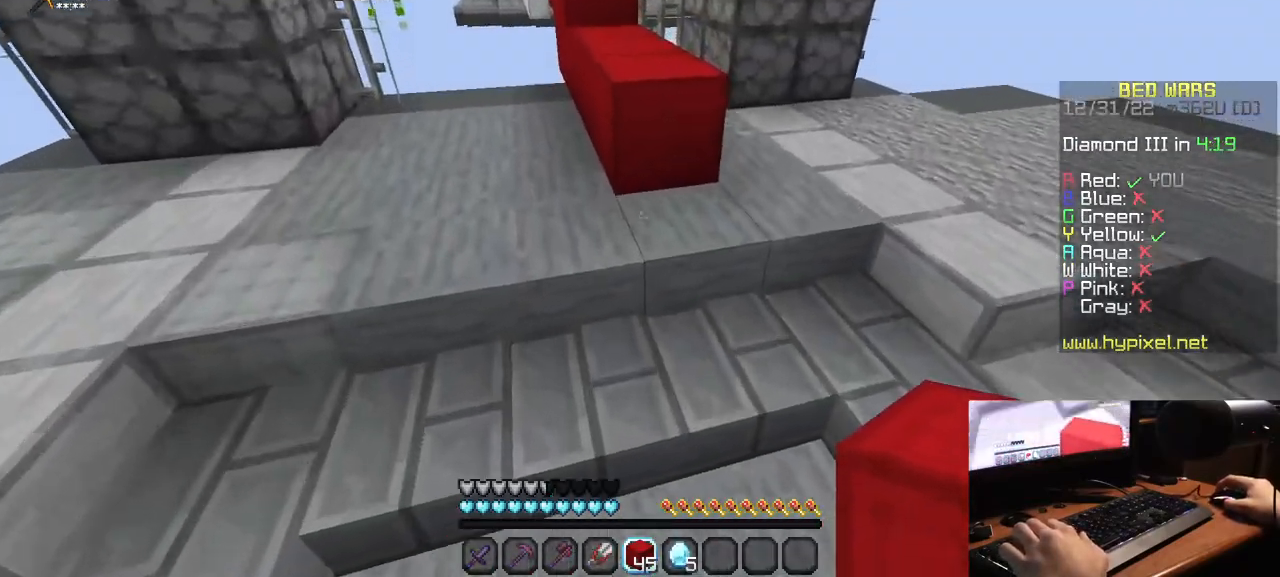
{"keys": ["w"], "mouse": [], "events": []}
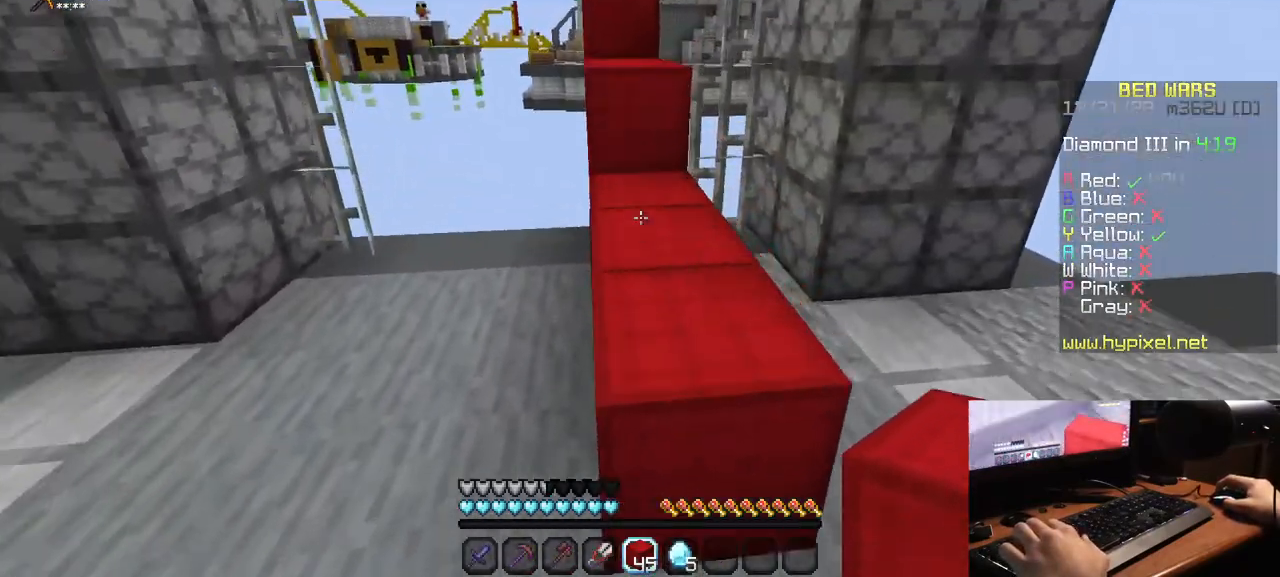
{"keys": ["w"], "mouse": ["right"], "events": [[467, "mouse_right", "down"]]}
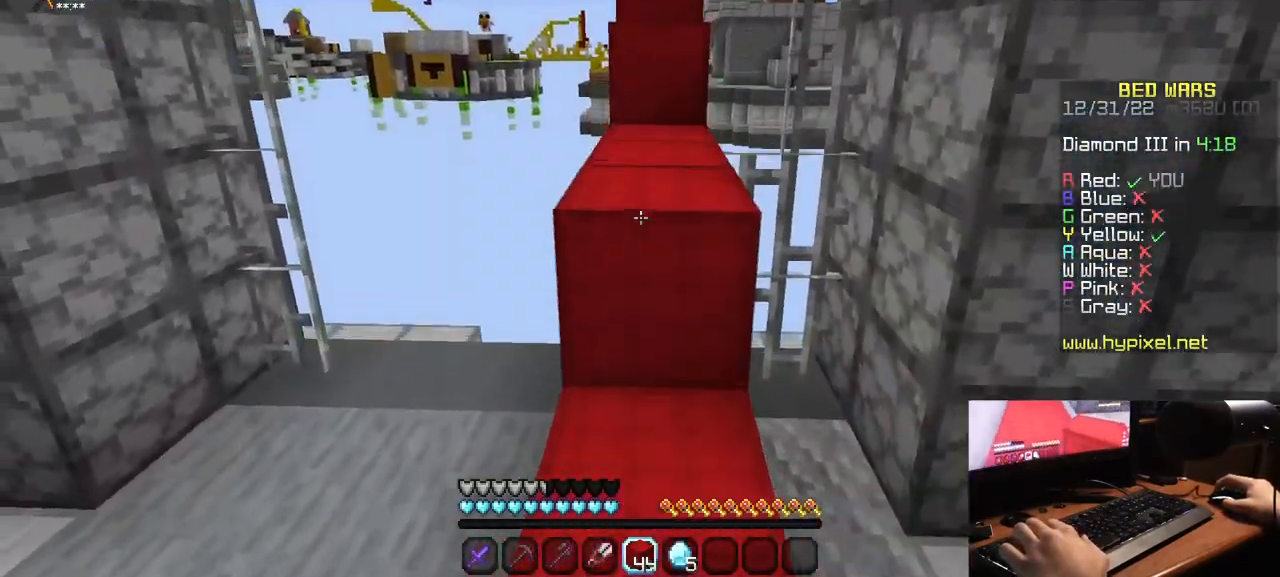
{"keys": ["w"], "mouse": ["right"], "events": [[150, "mouse_right", "up"], [450, "mouse_right", "down"]]}
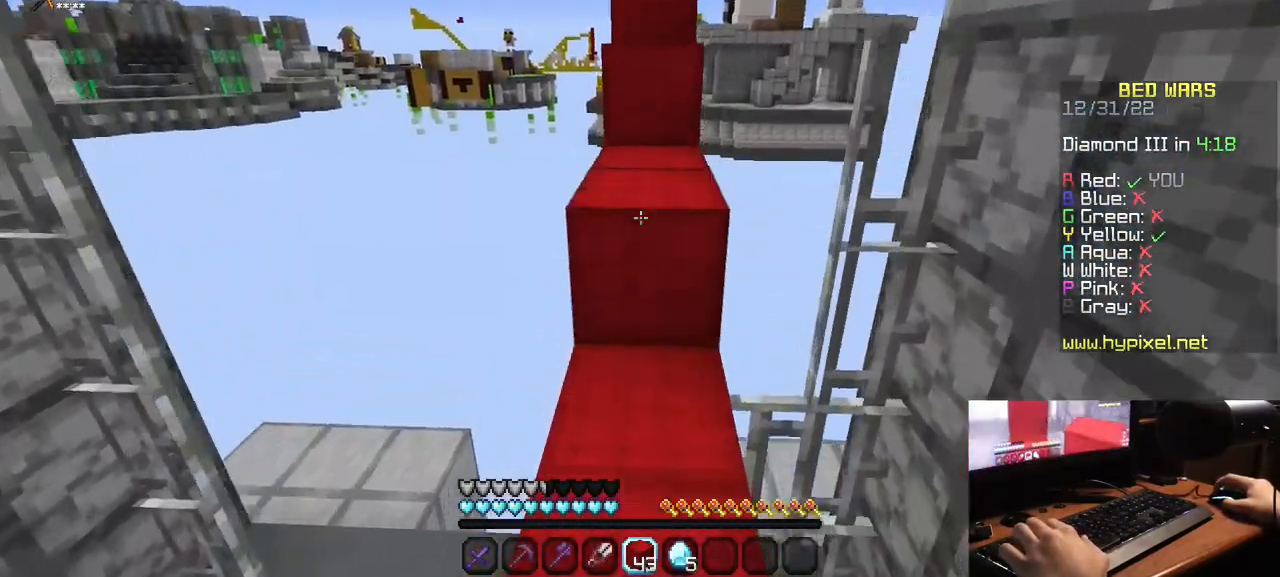
{"keys": ["w"], "mouse": [], "events": [[83, "mouse_right", "up"]]}
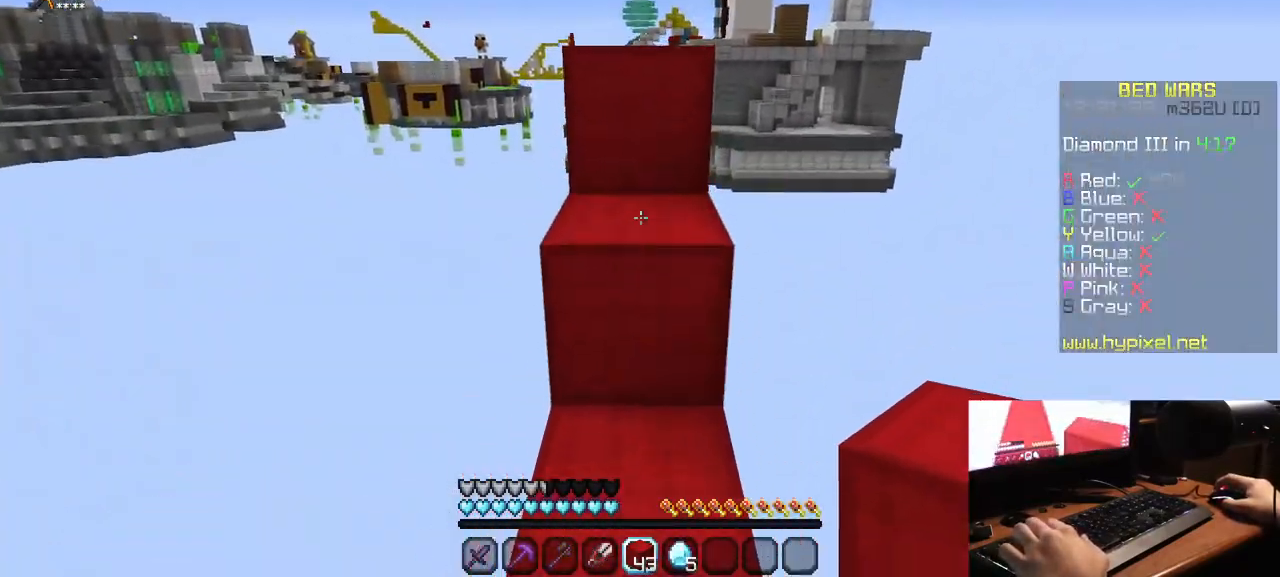
{"keys": ["w"], "mouse": [], "events": []}
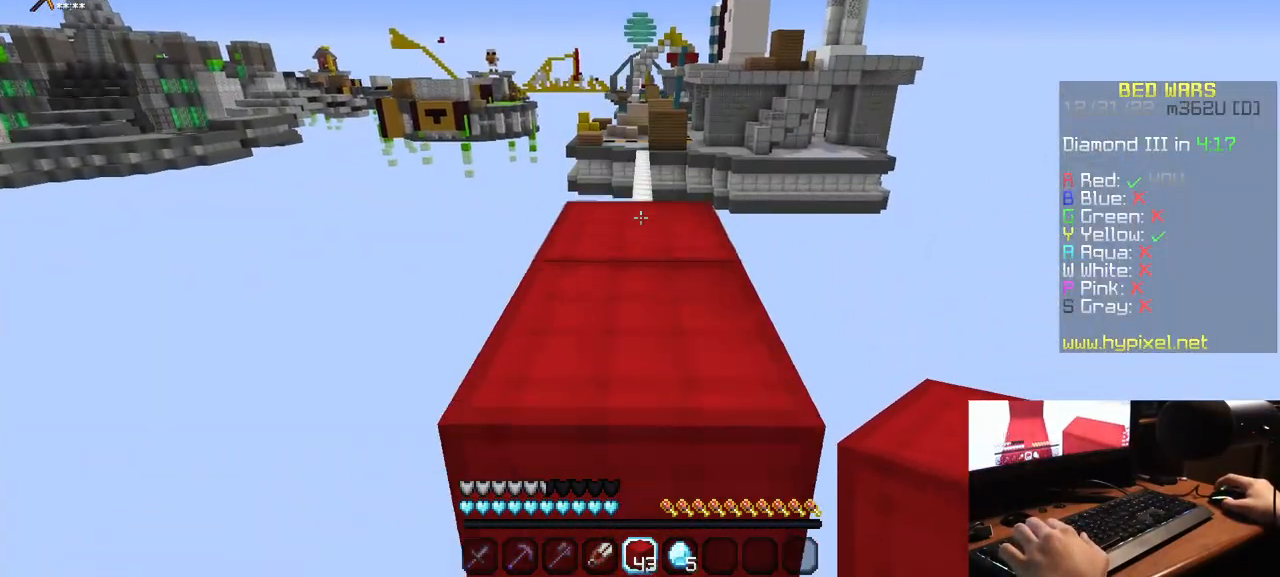
{"keys": ["w"], "mouse": [], "events": []}
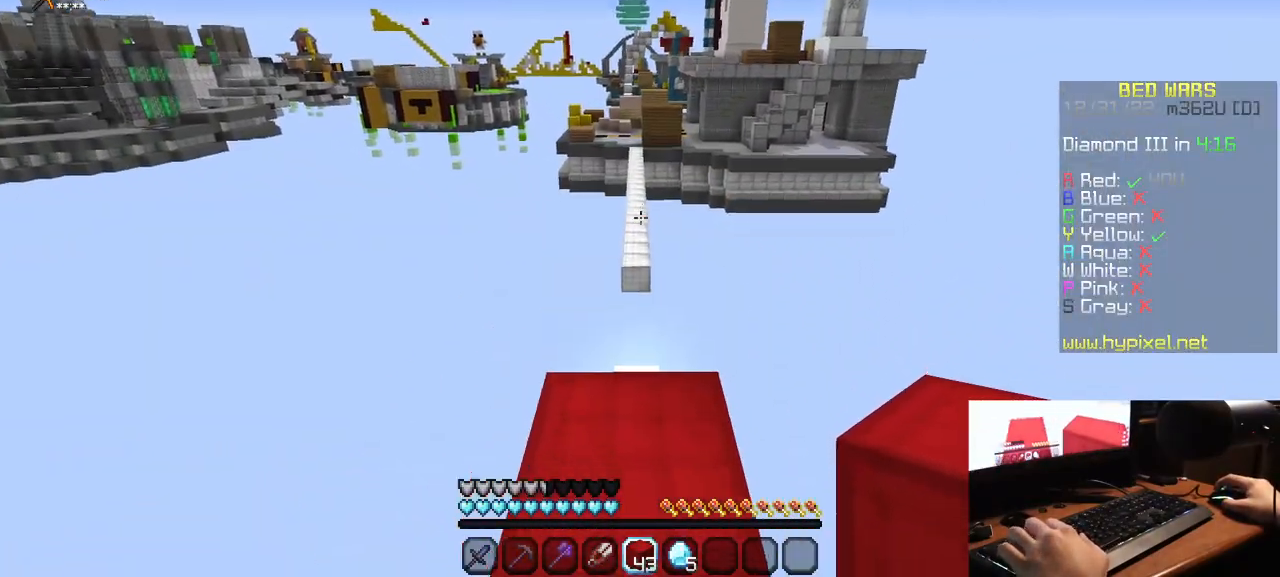
{"keys": [], "mouse": ["right"], "events": [[217, "w", "up"], [350, "mouse_right", "down"]]}
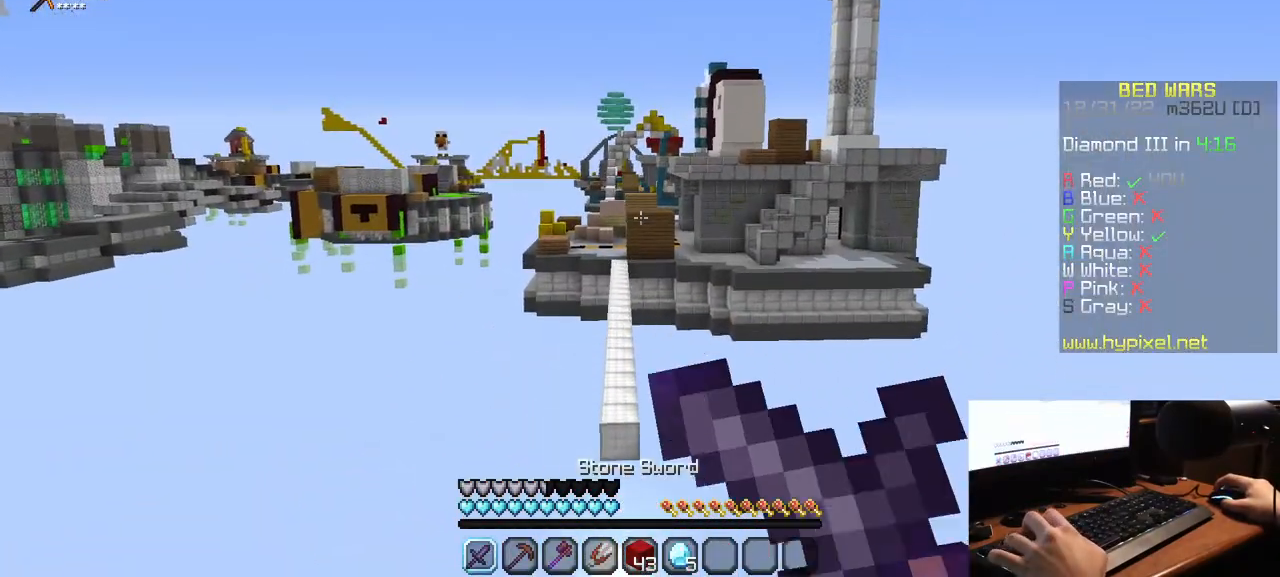
{"keys": [], "mouse": ["right"], "events": []}
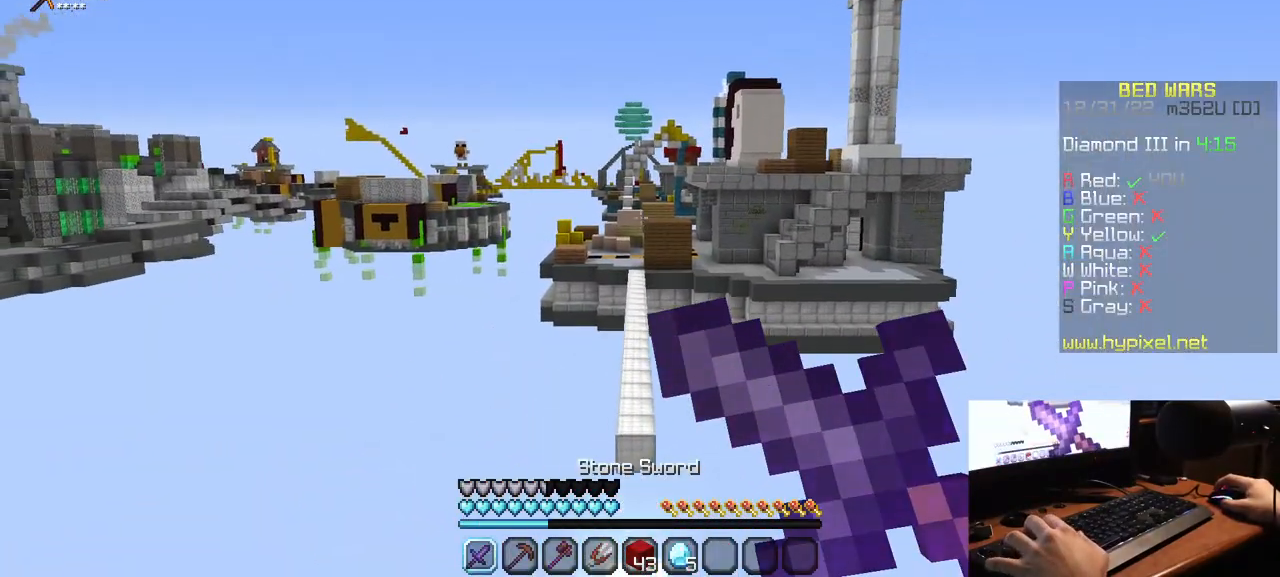
{"keys": [], "mouse": ["right"], "events": []}
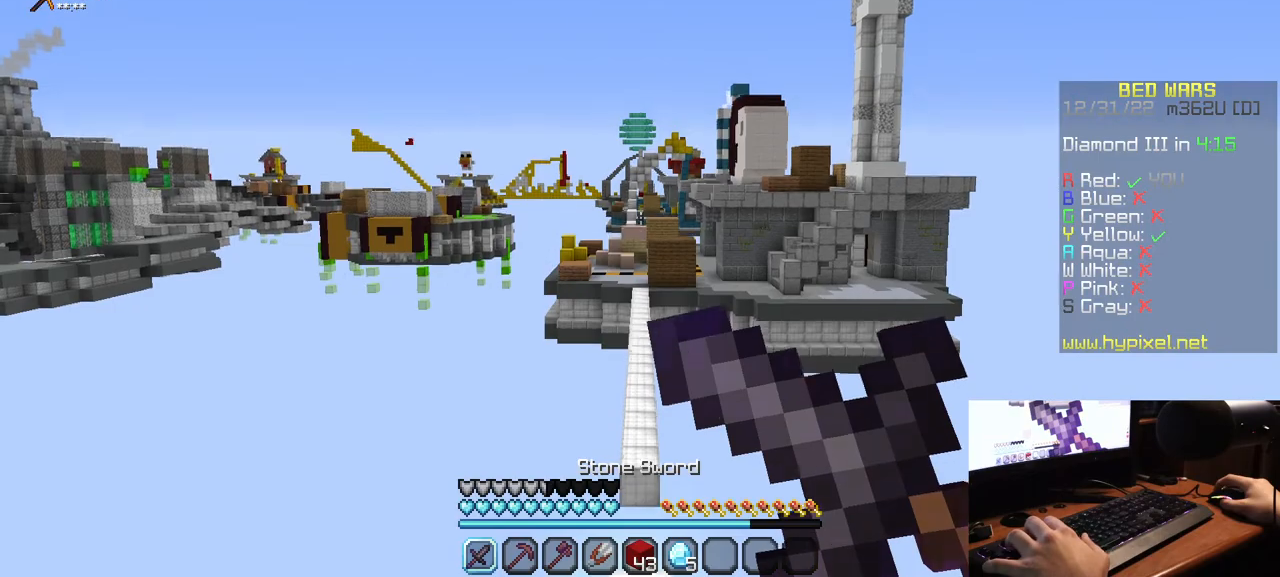
{"keys": [], "mouse": ["right"], "events": []}
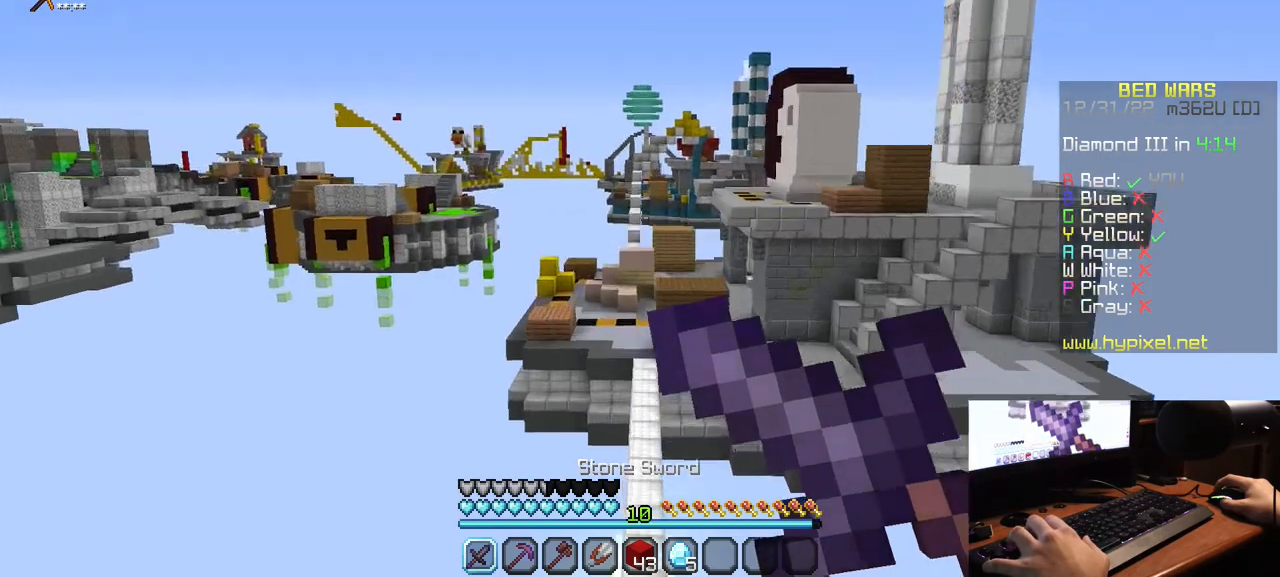
{"keys": ["w"], "mouse": [], "events": [[133, "w", "down"], [167, "mouse_right", "up"]]}
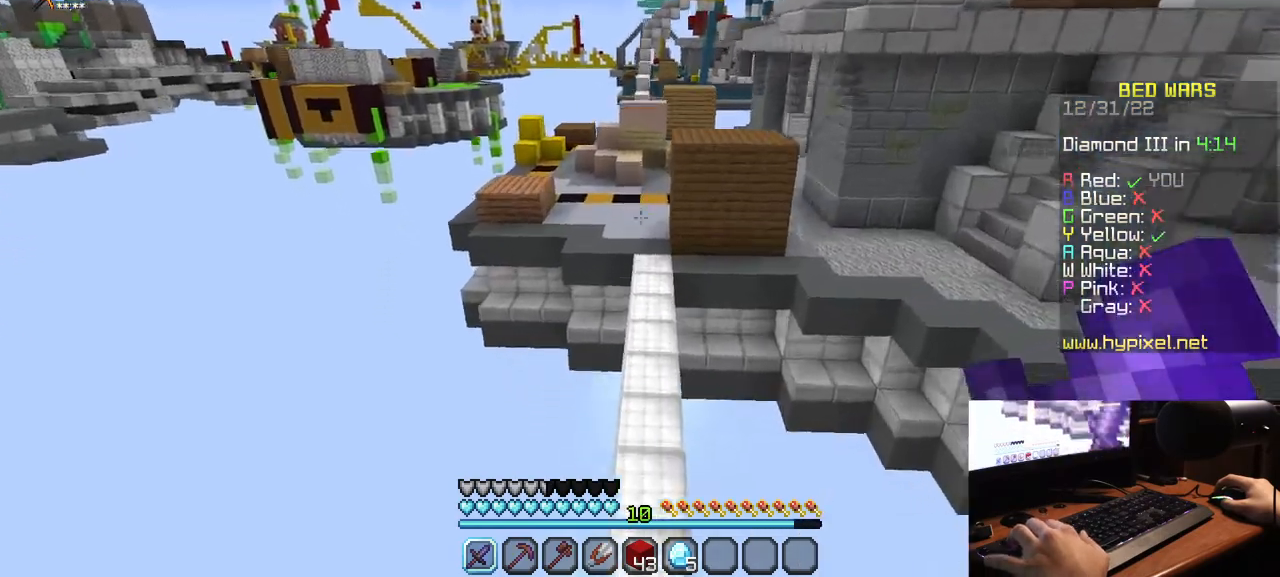
{"keys": ["w"], "mouse": [], "events": []}
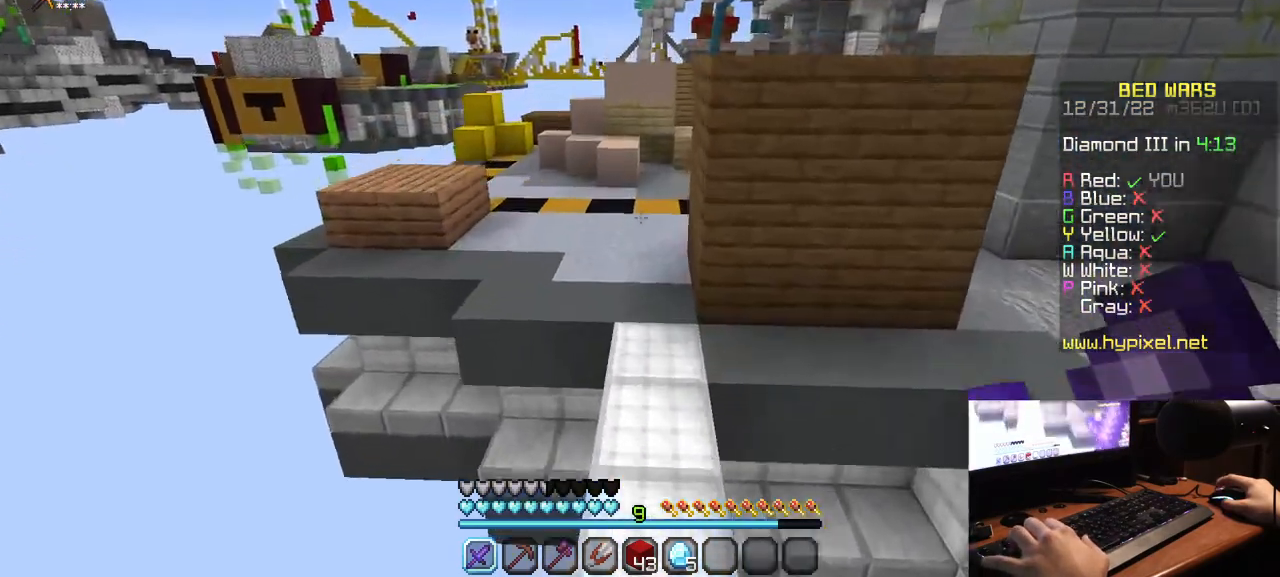
{"keys": ["w"], "mouse": [], "events": []}
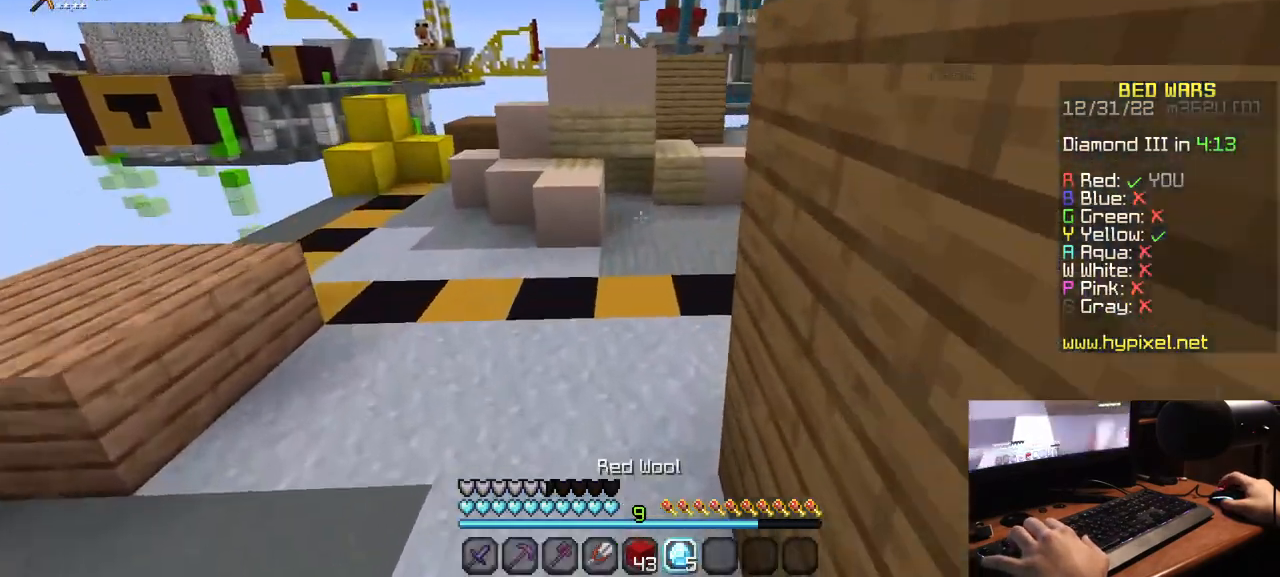
{"keys": ["w"], "mouse": [], "events": []}
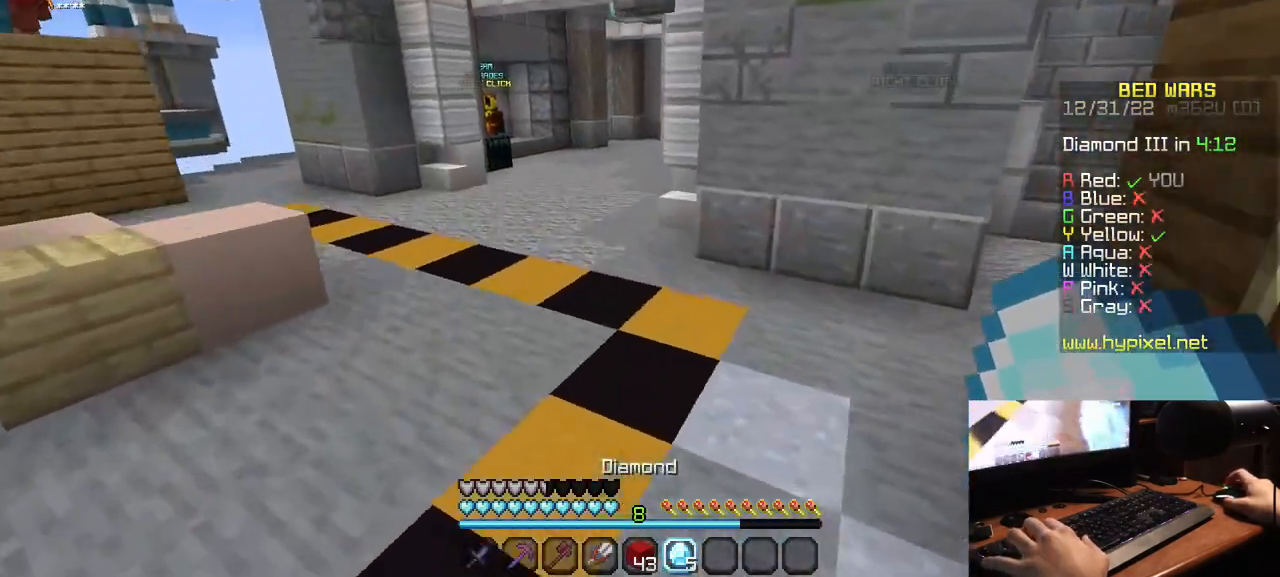
{"keys": ["w"], "mouse": [], "events": []}
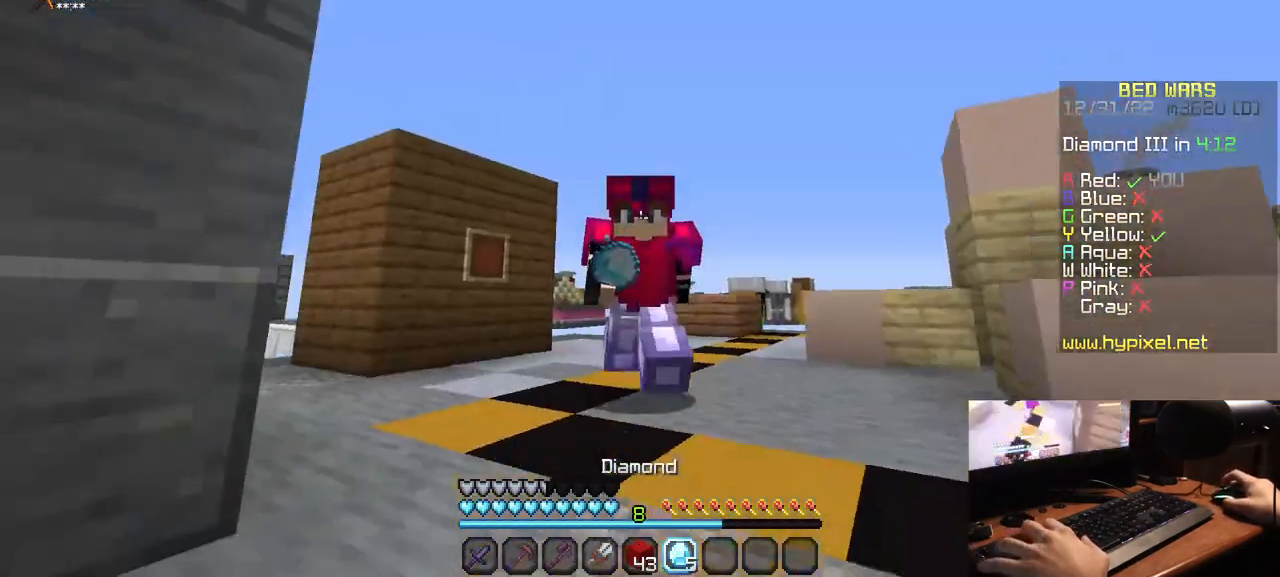
{"keys": ["w"], "mouse": [], "events": []}